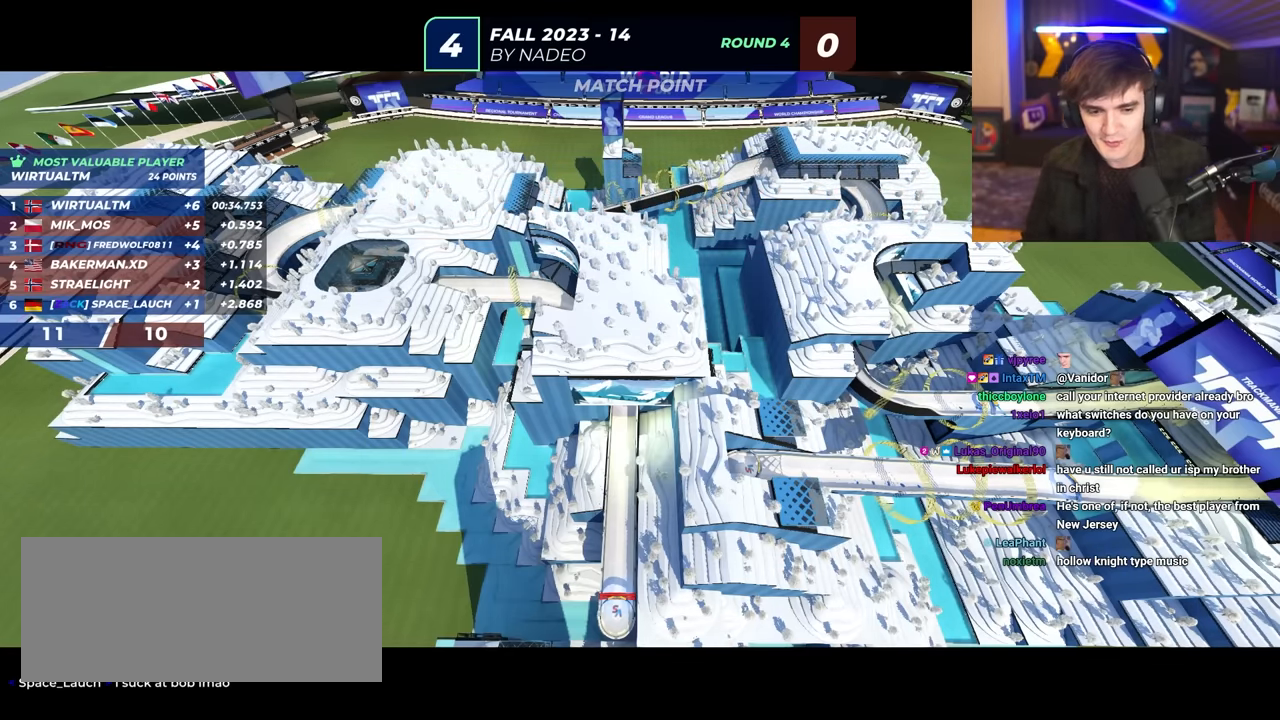
Gameplay with keyboard; each line is a JSON object with the keys held at the frame after it. "events" lists presses ("down") and releases ("up") of "brake", "down", "left", "right" and "up" between this image and that frame as [ms after this image, input, new state], when the widget could be followed in between. No other keys are recorded. Mouse input is not recorded. Key names are as the overlay labels them; some are game actions (e.g. jump) rather than physical keys.
{"keys": ["up"], "events": []}
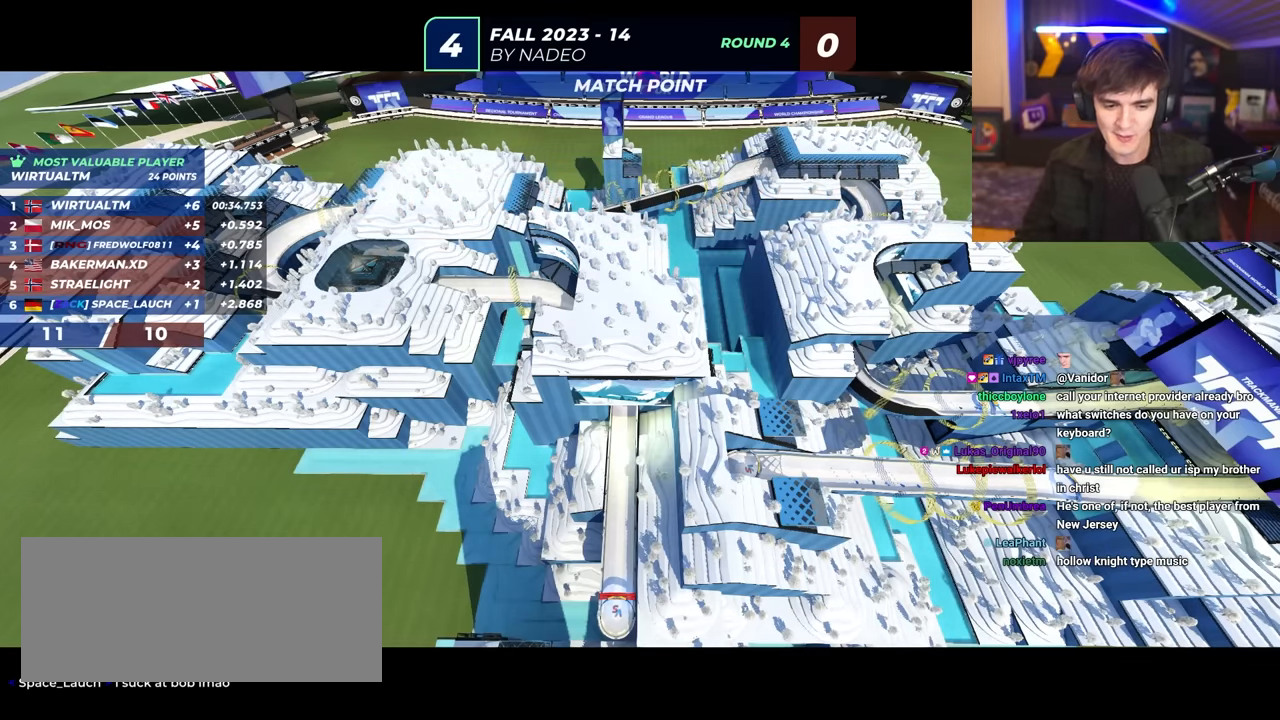
{"keys": ["up"], "events": []}
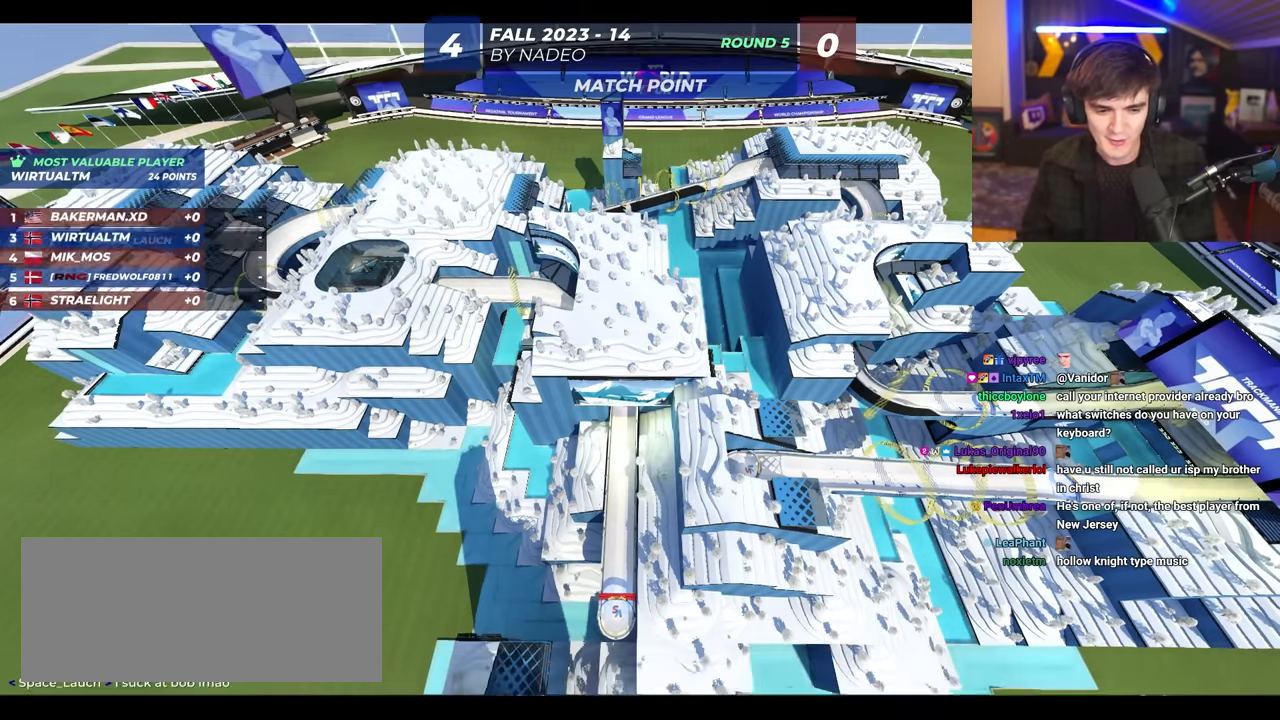
{"keys": ["up"], "events": []}
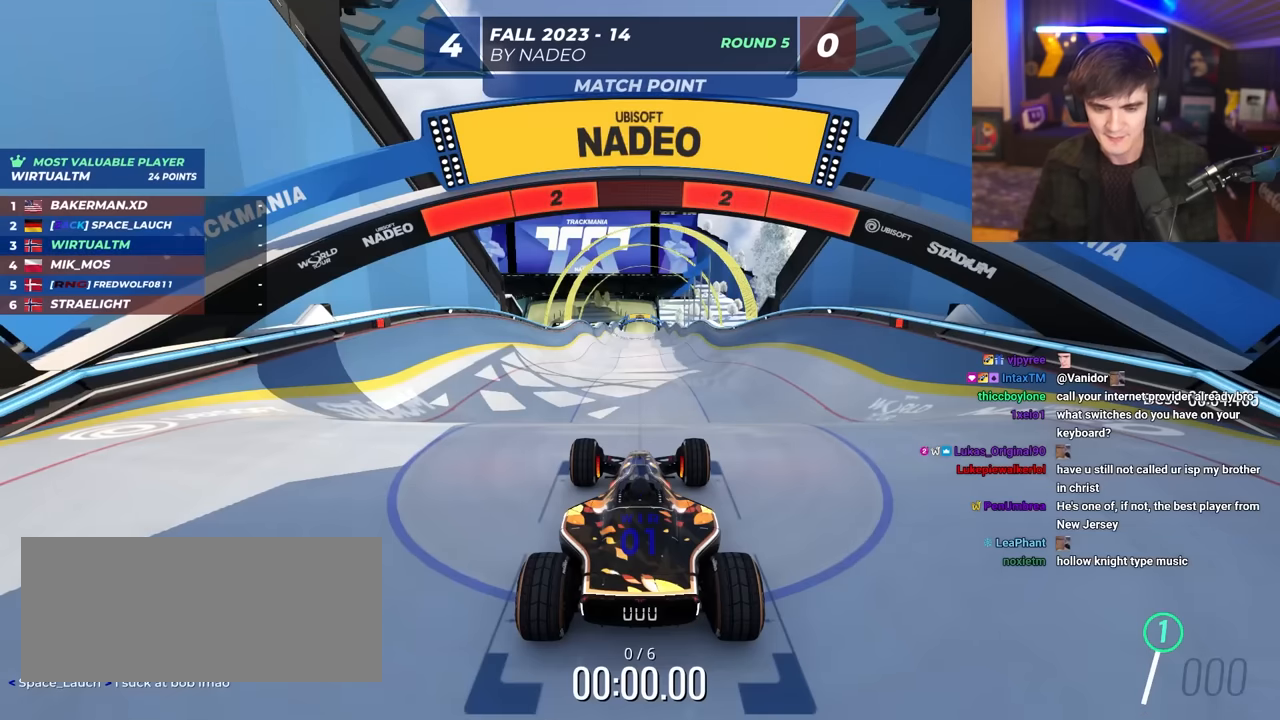
{"keys": ["up"], "events": []}
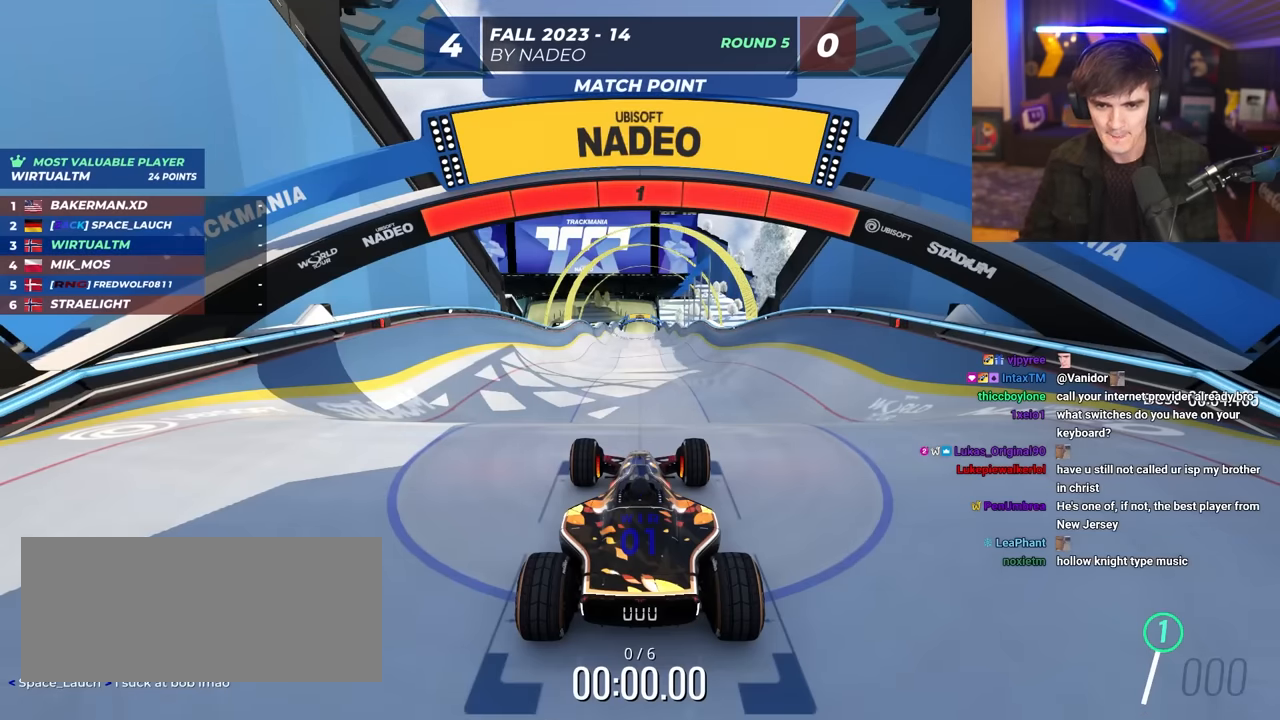
{"keys": ["up"], "events": []}
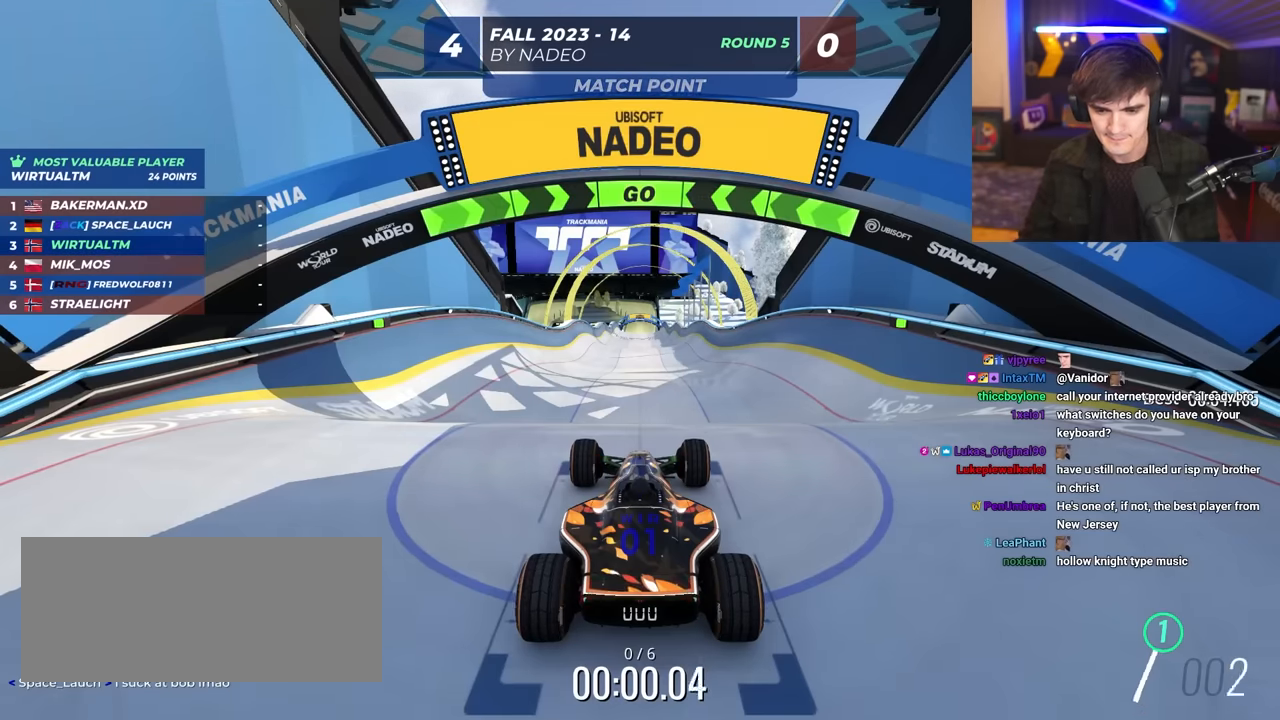
{"keys": ["up"], "events": []}
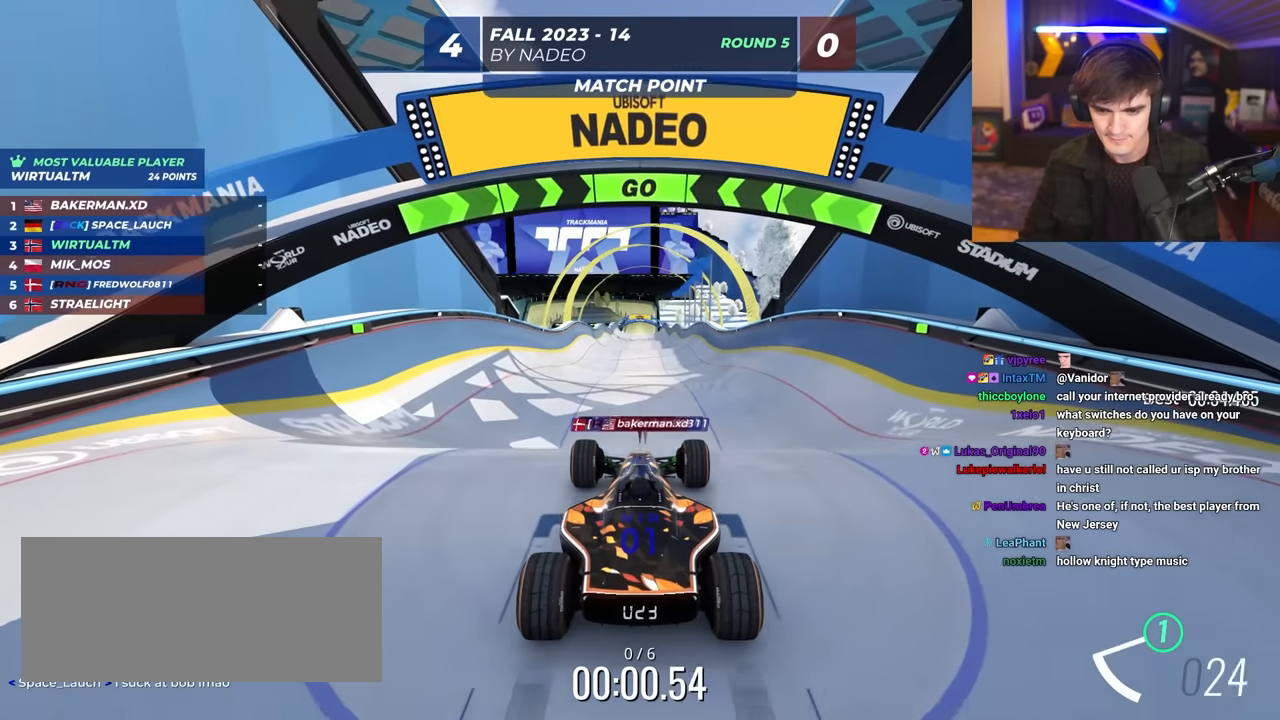
{"keys": ["up"], "events": []}
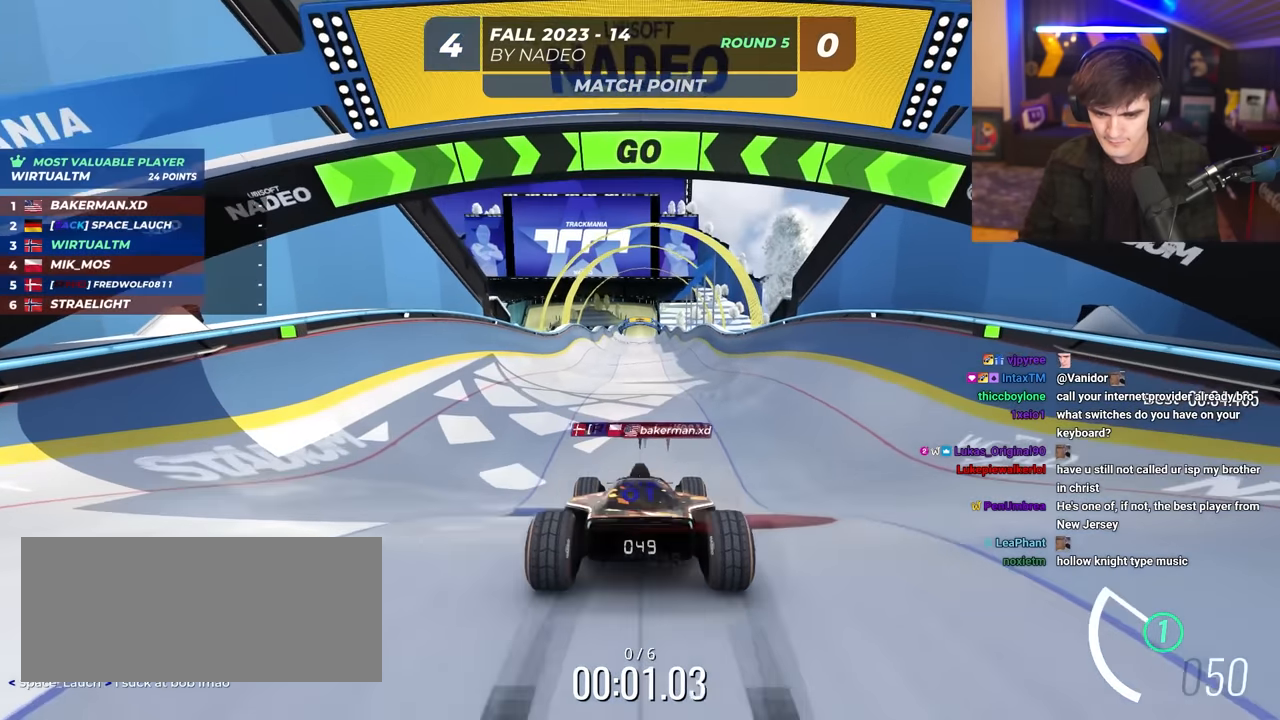
{"keys": ["up"], "events": [[66, "right", "down"], [116, "right", "up"]]}
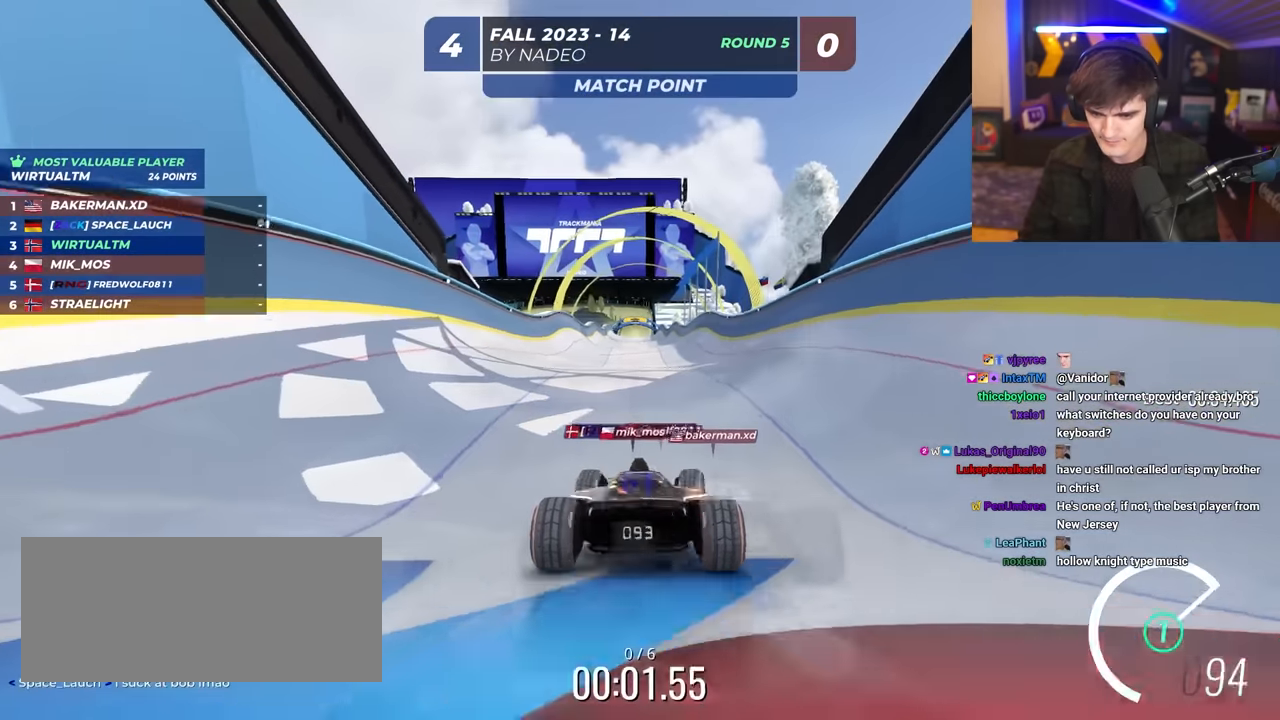
{"keys": ["up"], "events": [[316, "right", "down"], [366, "right", "up"]]}
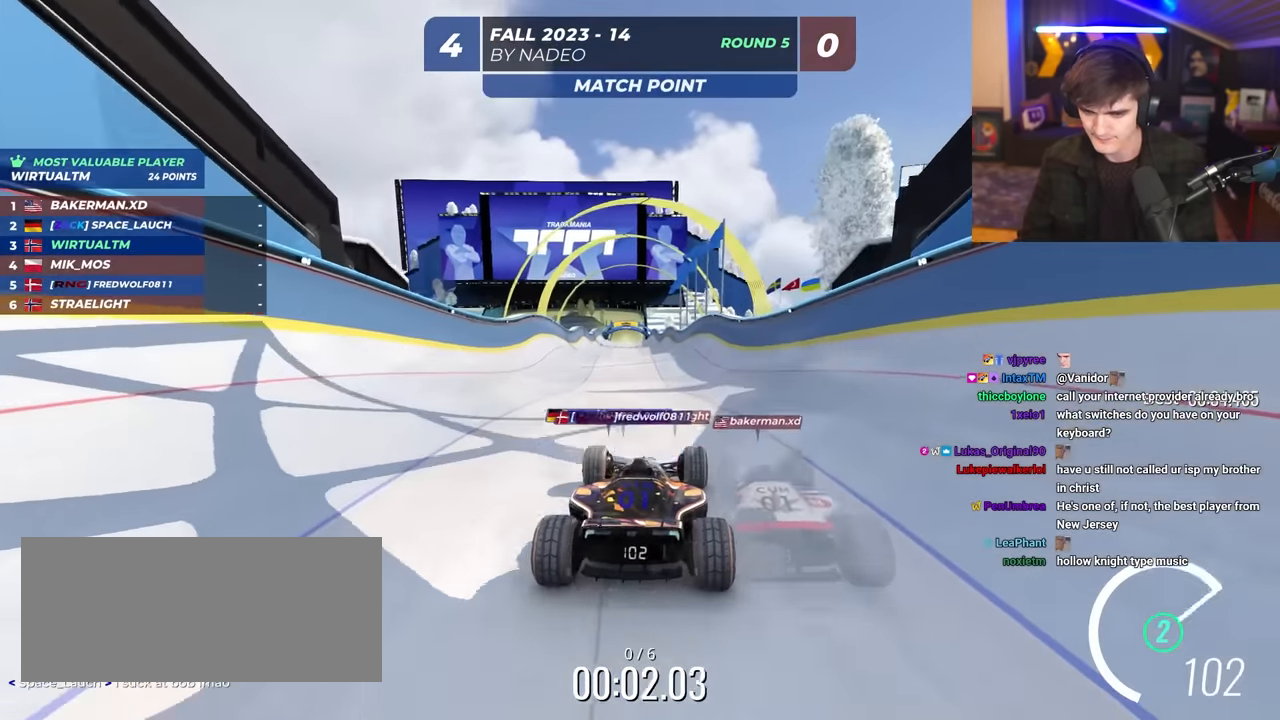
{"keys": ["up"], "events": []}
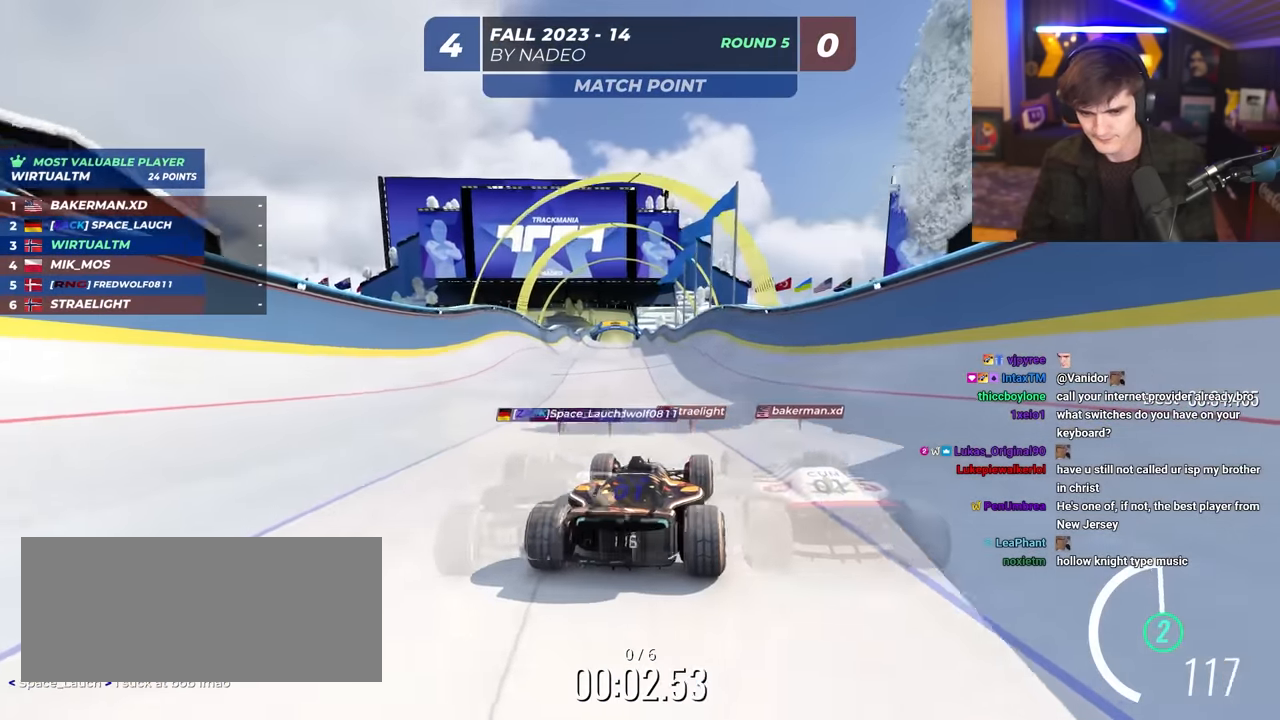
{"keys": ["up"], "events": []}
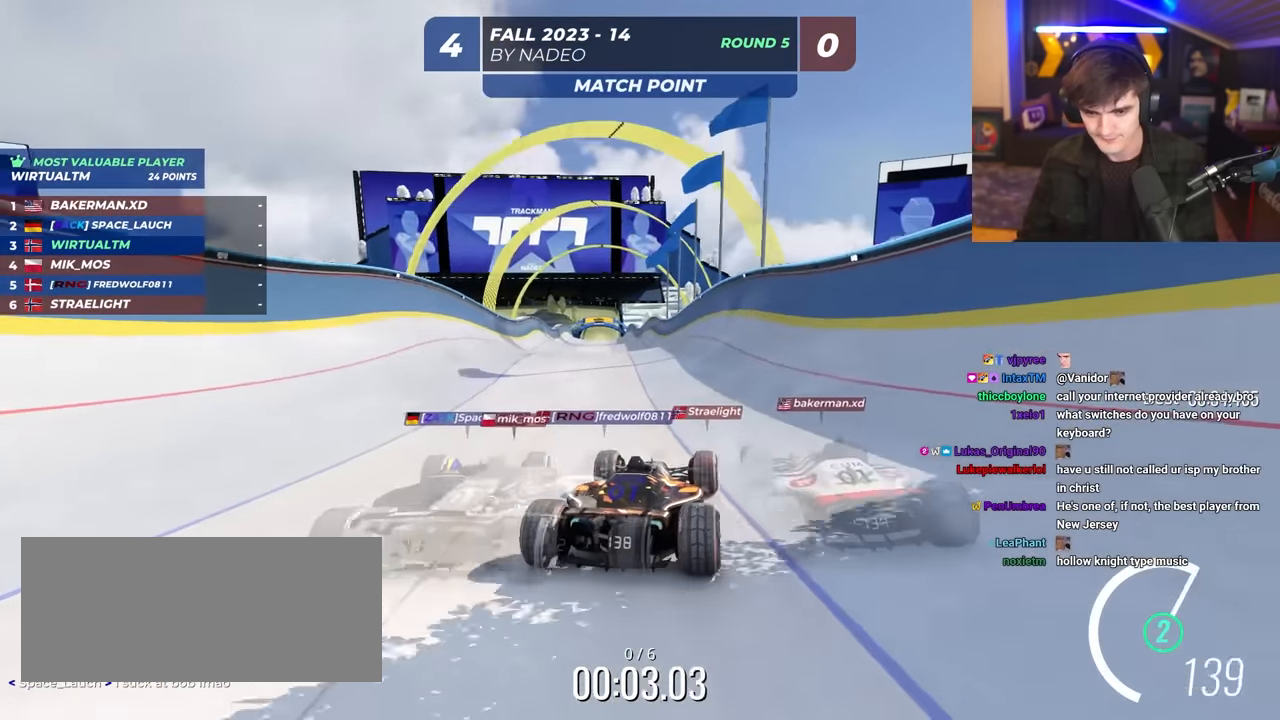
{"keys": ["up"], "events": [[400, "left", "down"], [450, "left", "up"]]}
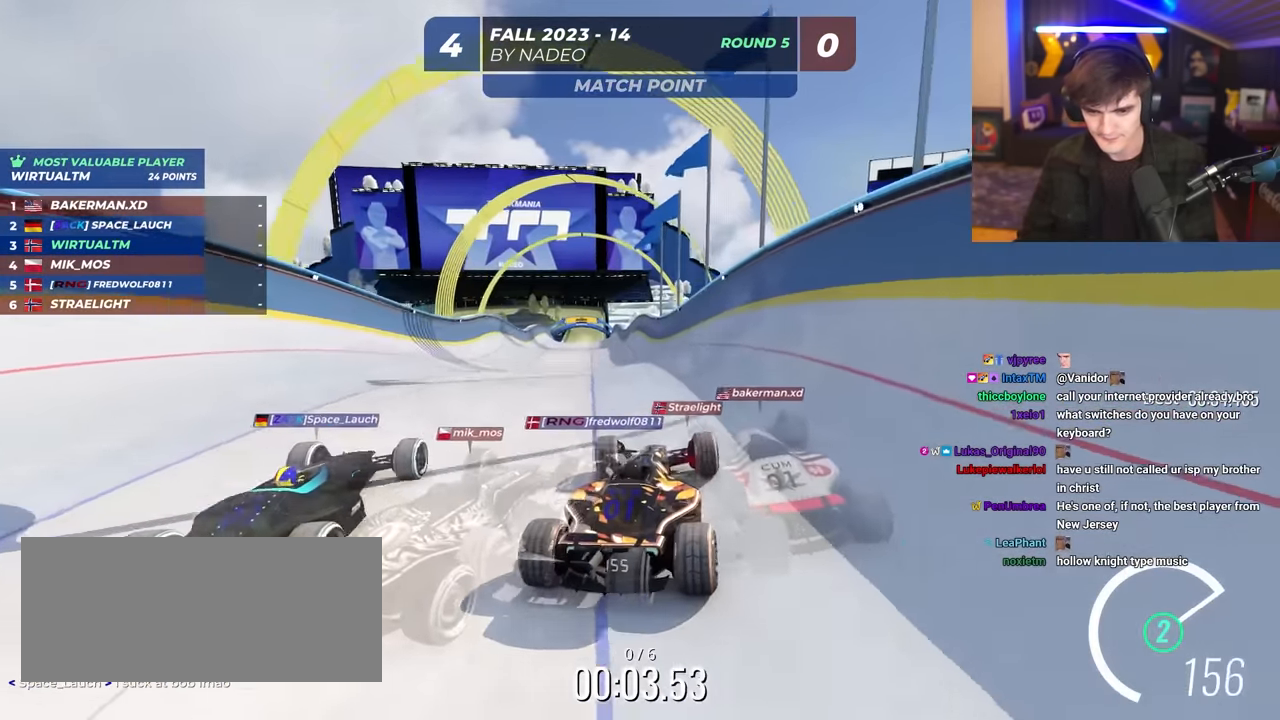
{"keys": ["up"], "events": [[183, "left", "down"], [233, "left", "up"]]}
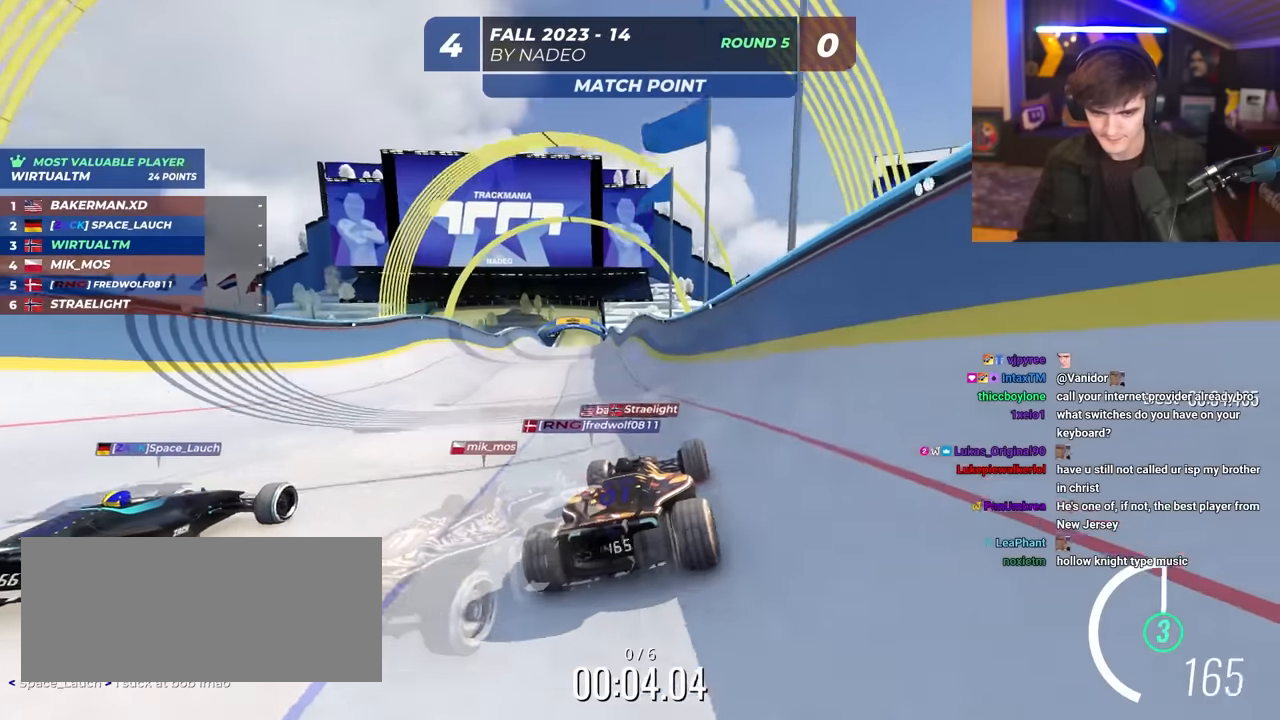
{"keys": ["left", "up"], "events": [[383, "left", "down"]]}
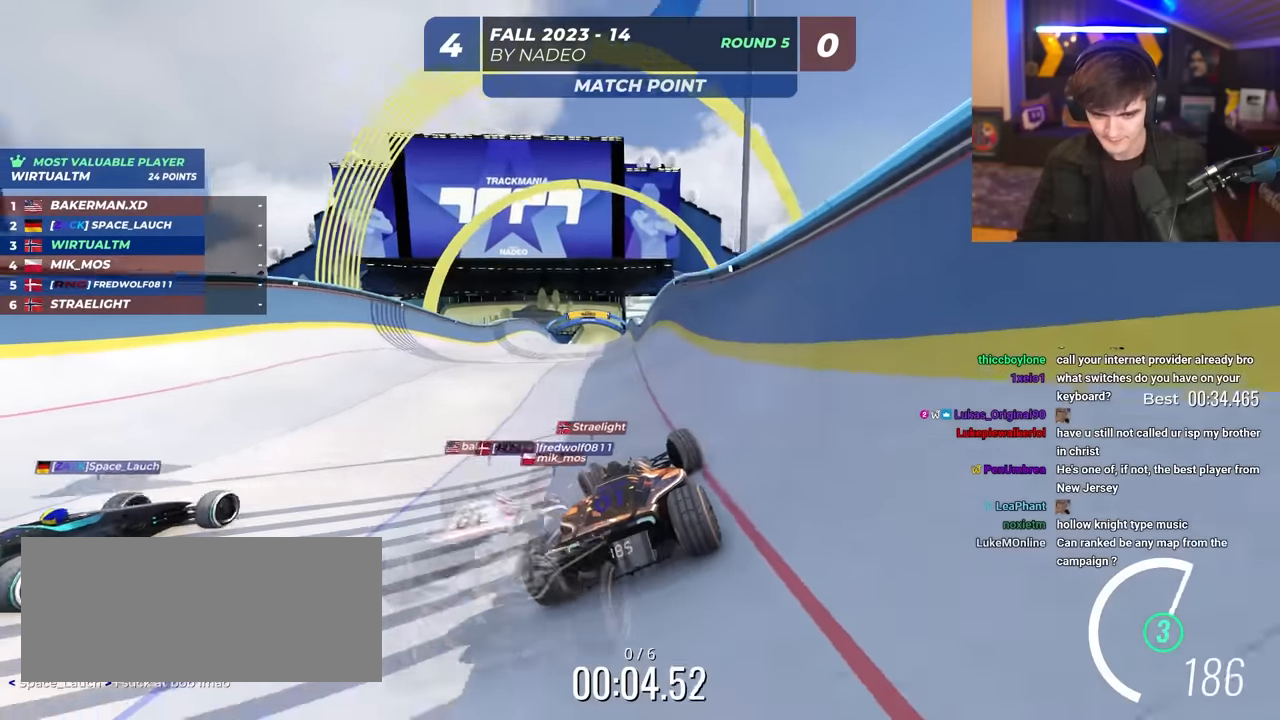
{"keys": ["right", "up"], "events": [[266, "left", "up"], [266, "right", "down"]]}
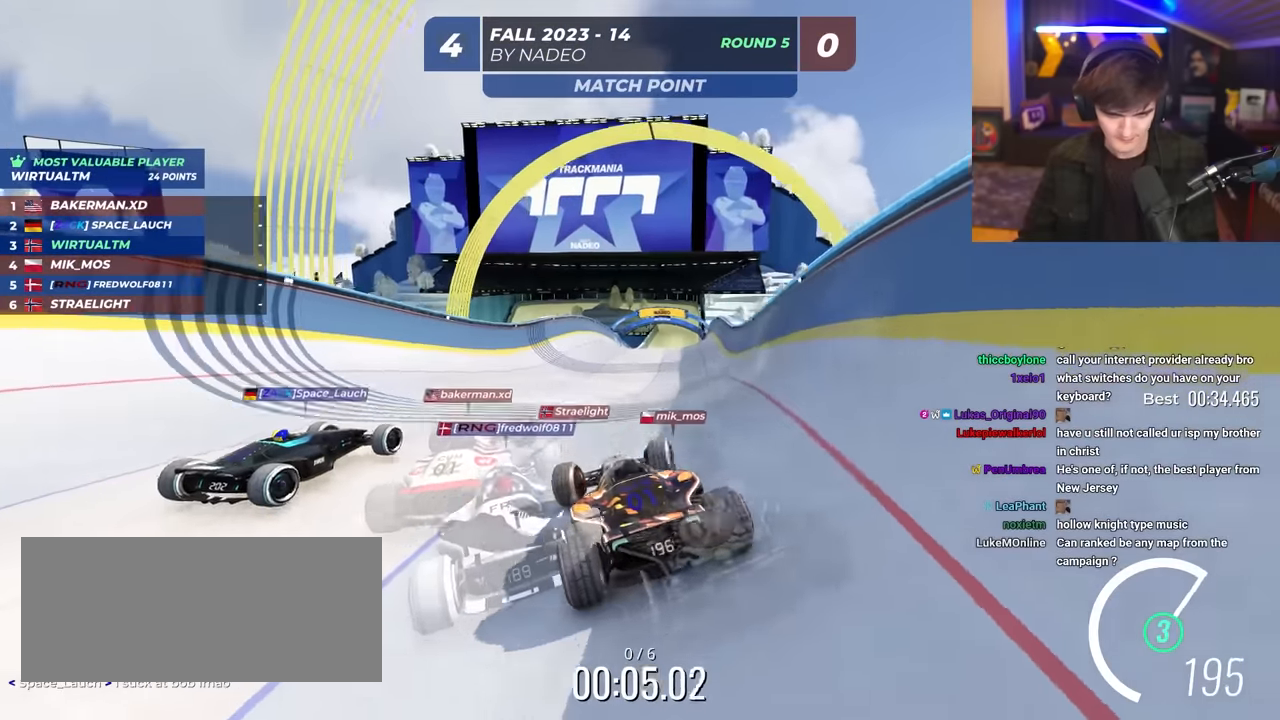
{"keys": ["right", "up"], "events": []}
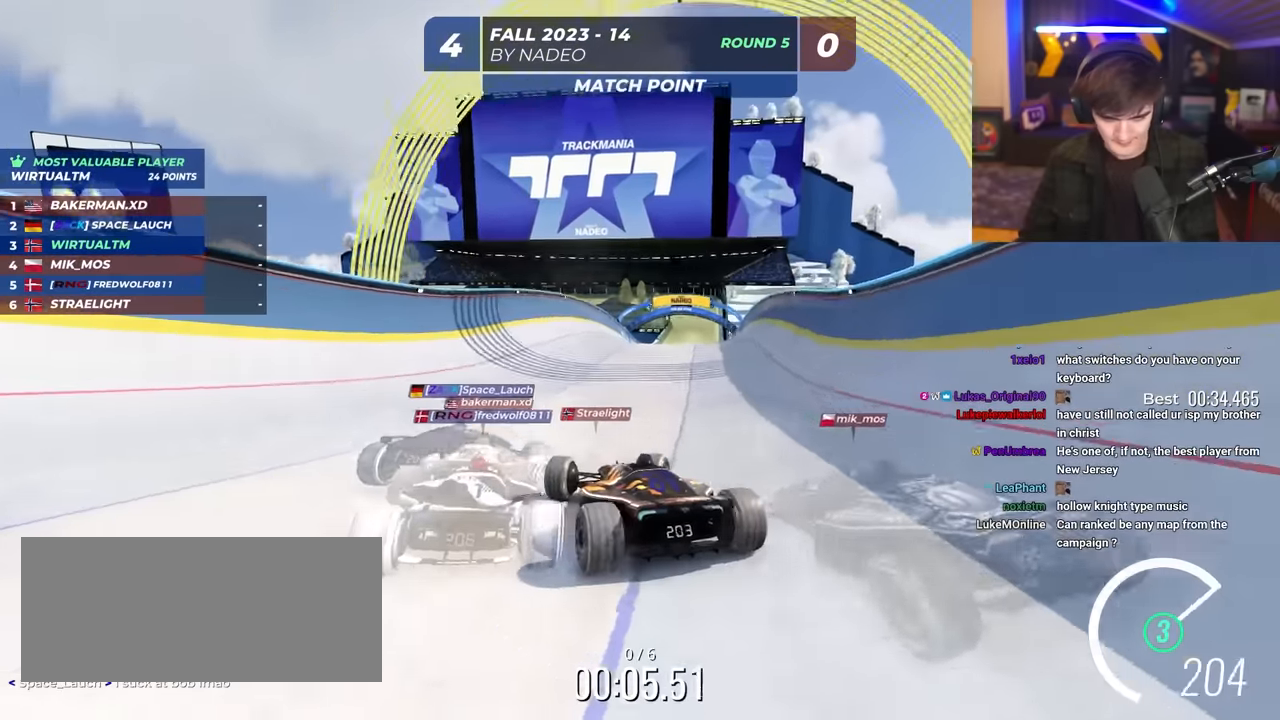
{"keys": ["left", "up"], "events": [[350, "left", "down"], [350, "right", "up"]]}
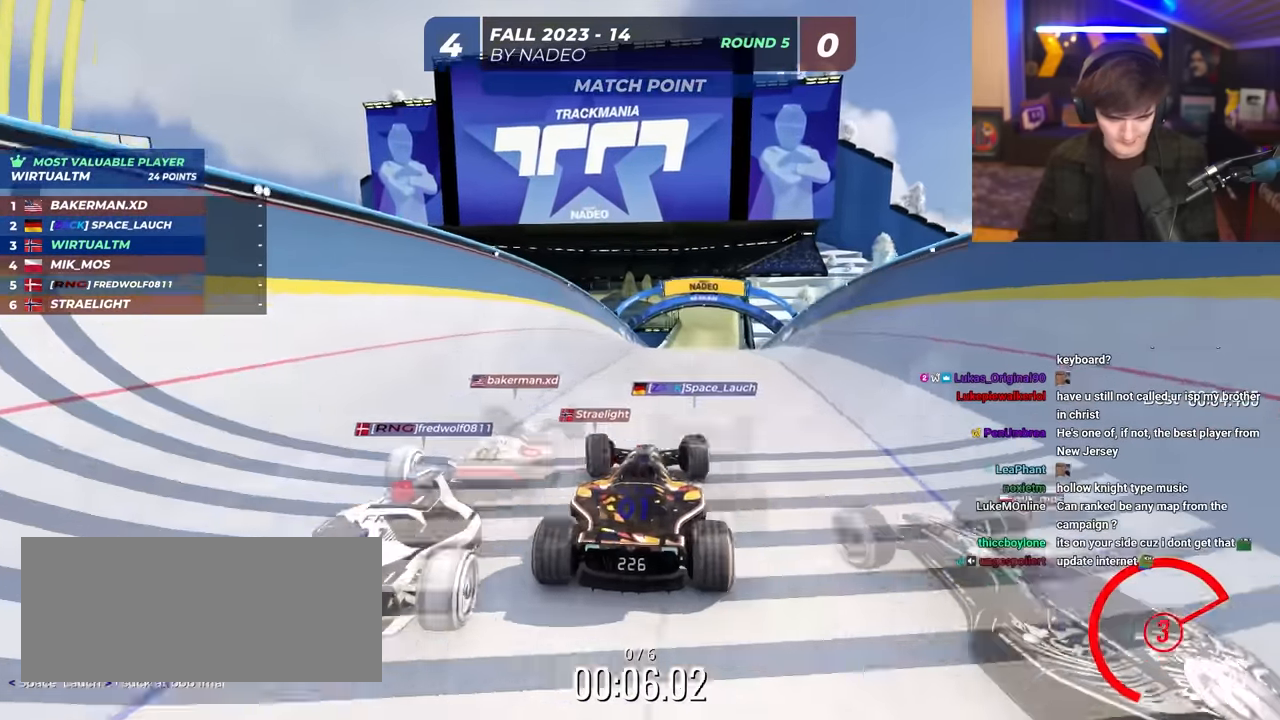
{"keys": ["right", "up"], "events": [[400, "left", "up"], [500, "right", "down"]]}
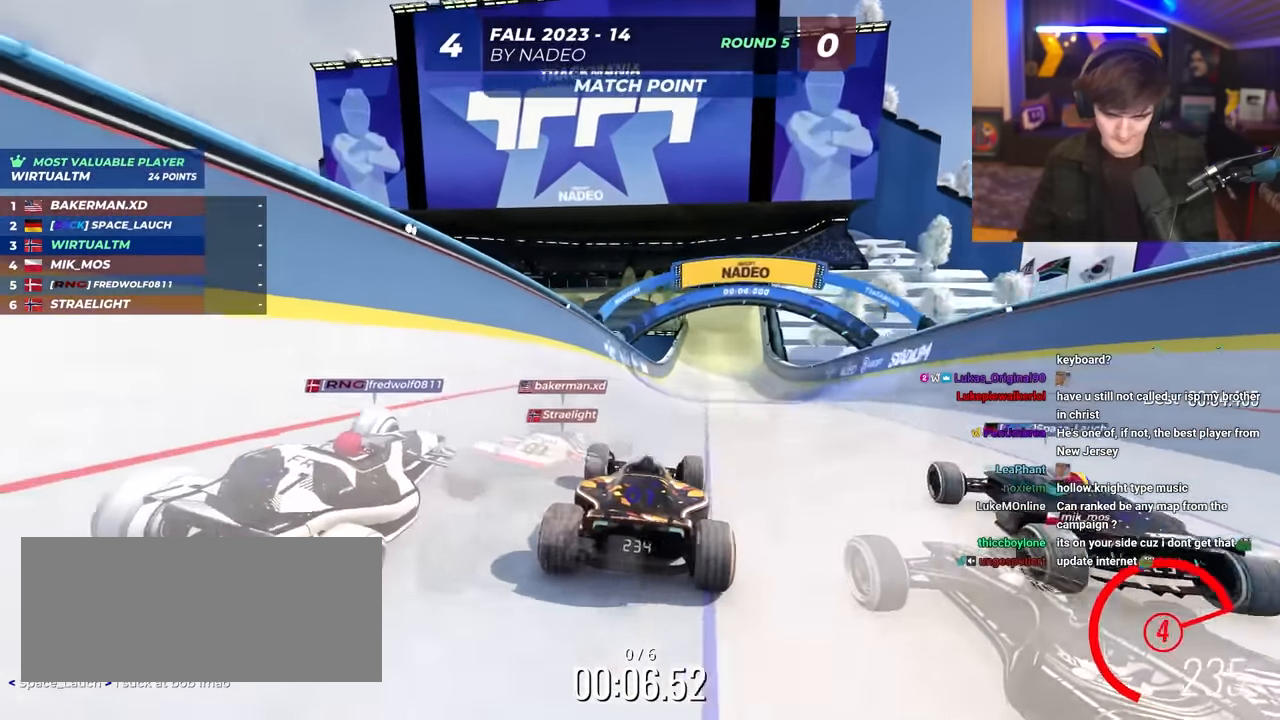
{"keys": ["up"], "events": [[183, "right", "up"]]}
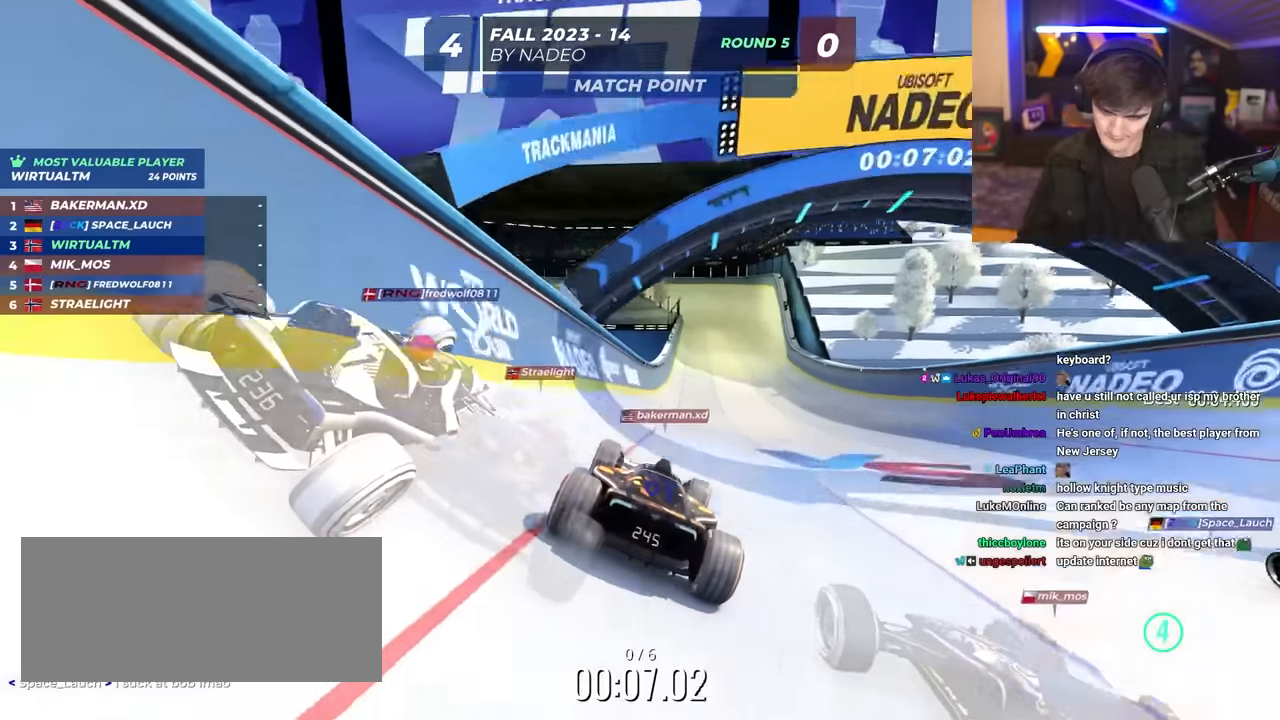
{"keys": ["up"], "events": [[150, "right", "down"], [200, "right", "up"]]}
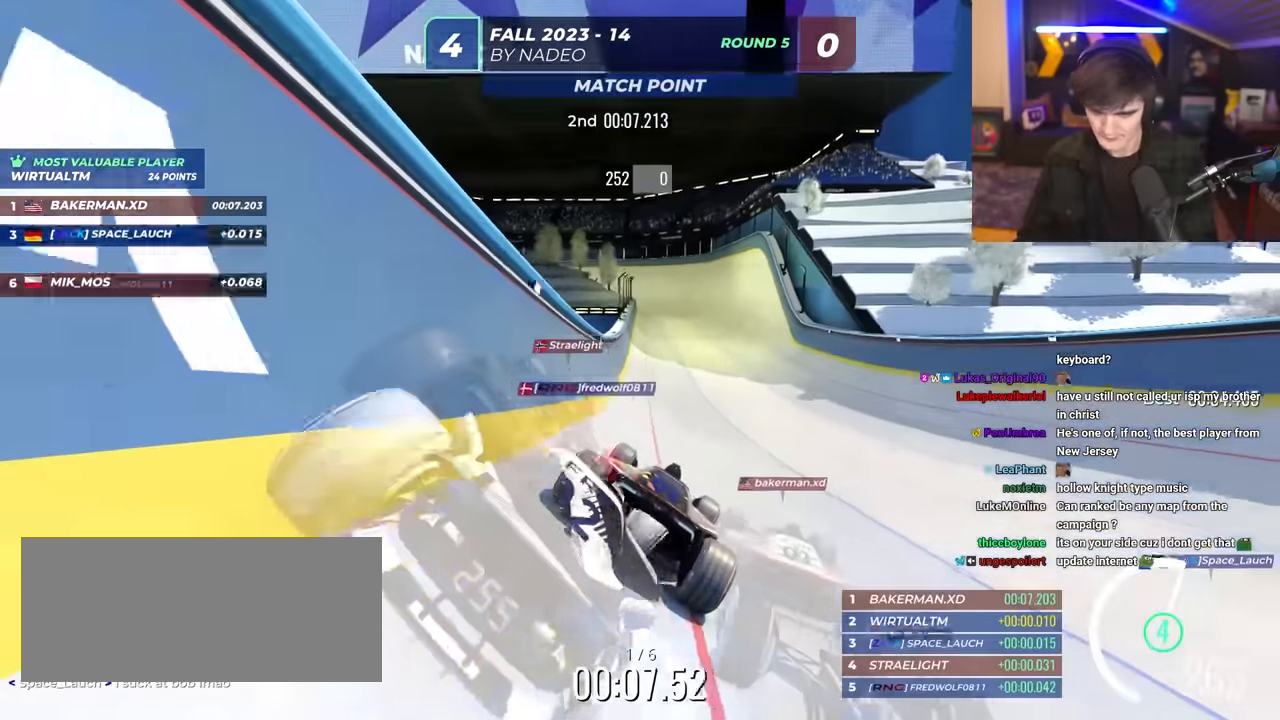
{"keys": ["up"], "events": []}
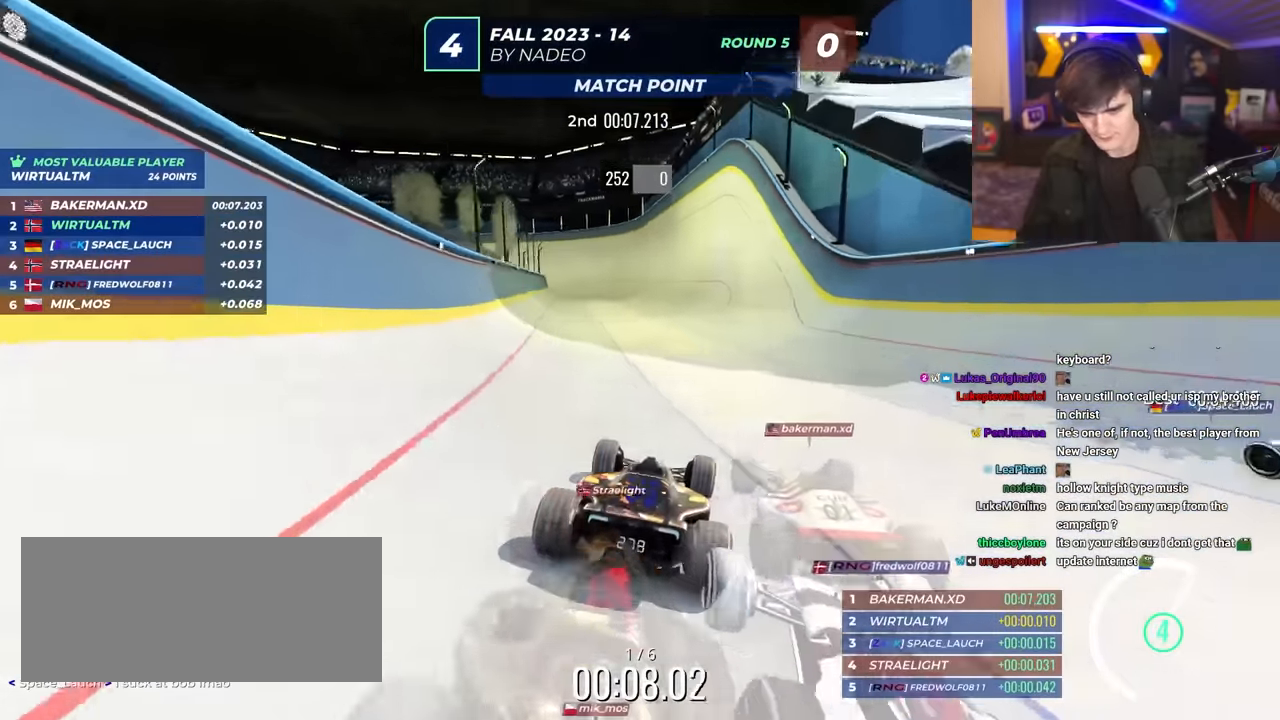
{"keys": ["up"], "events": []}
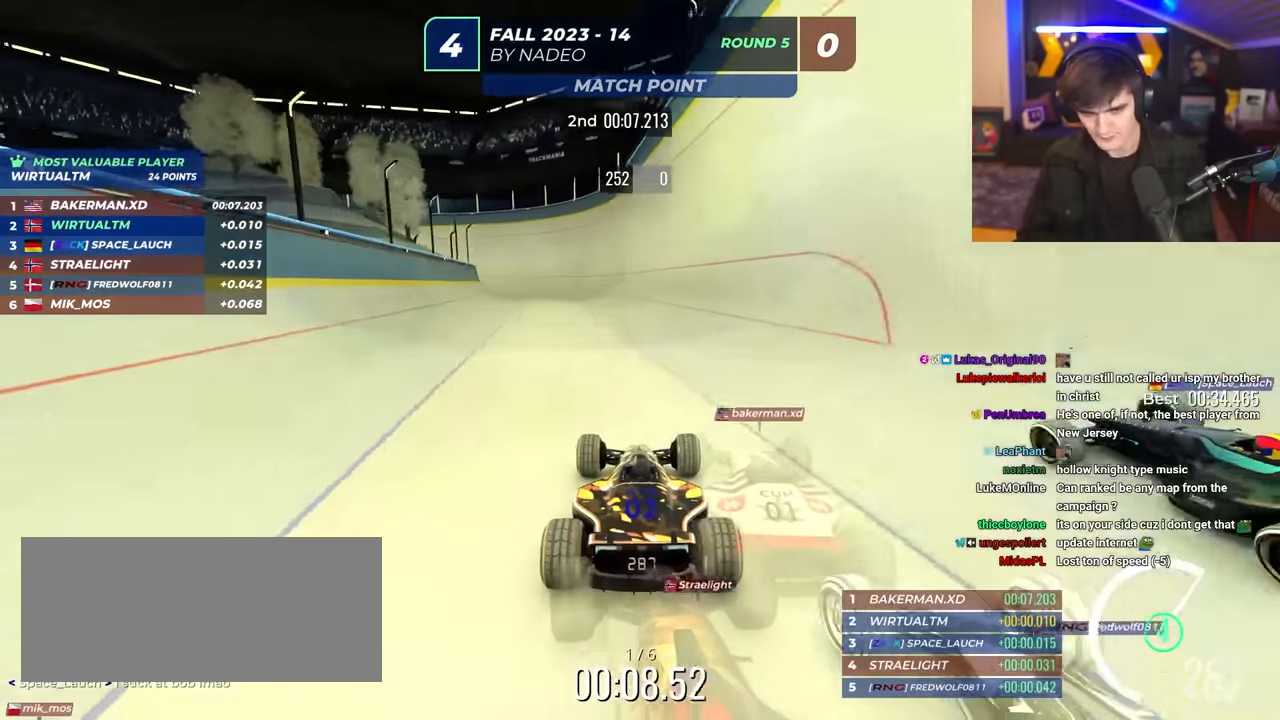
{"keys": ["up"], "events": [[250, "right", "down"], [300, "right", "up"]]}
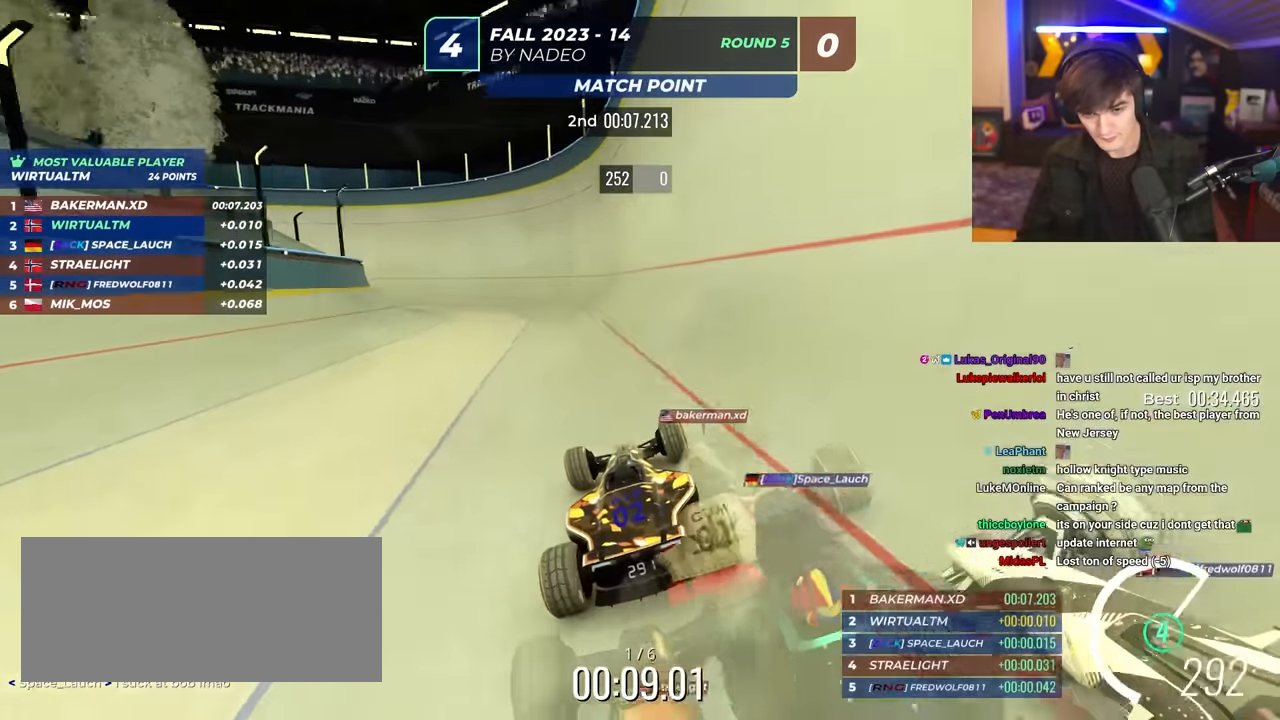
{"keys": ["left", "up"], "events": [[116, "left", "down"], [166, "left", "up"], [366, "left", "down"]]}
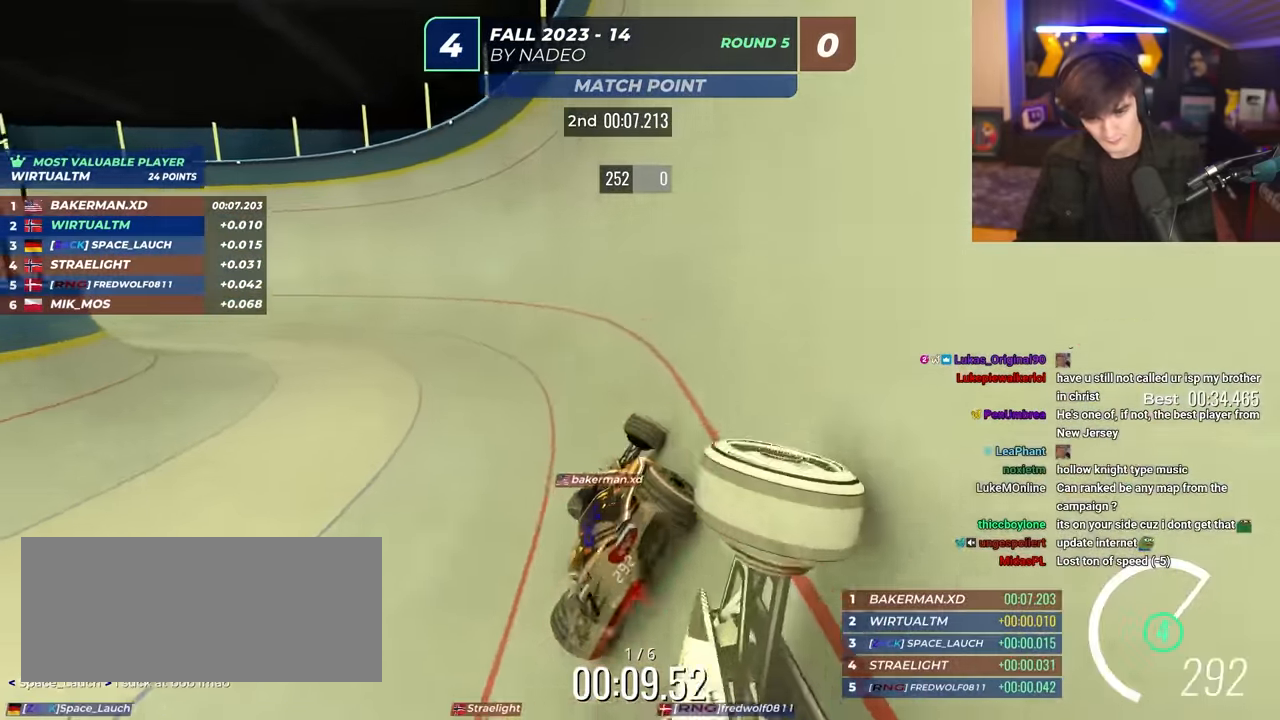
{"keys": ["up"], "events": [[416, "left", "up"]]}